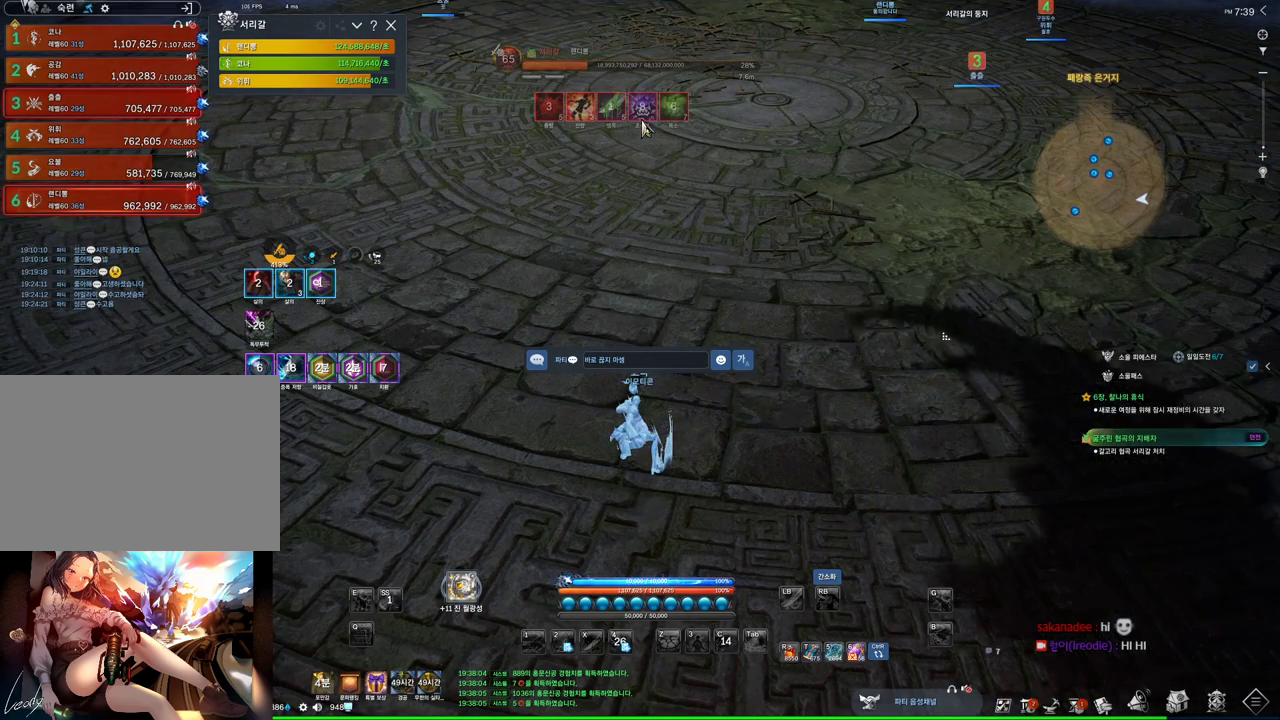
Gameplay with keyboard and mouse; each line is a JSON object with the keys and mouse buttons held at the frame after it. "events" lists presses ("down") and releases ("up") of "1", "2", "3", "4", "5", "a", "alt", "c", "ctrl", "d", "e", "f", "m", "q", "r", "s", "shift", "space", "t", "tab", "tilde", "v", "w", "x", "z", "mouse_left", "mouse_wheel", "mouse_right", "mouse_mb4" and "mouse_mb5" between this image and that frame as [ms after this image, input, new state], when the widget could be followed in between. "mouse_left", "mouse_wheel", "mouse_right", "mouse_mb4", "mouse_mb5" = the "left", "wheel", "right", "mb4", "mb5" buttons of the "mouse" list. No other keys are recorded. "wheel" means that the mouse wheel is clicked or scrolled. Not read: mouse_move.
{"keys": [], "mouse": [], "events": []}
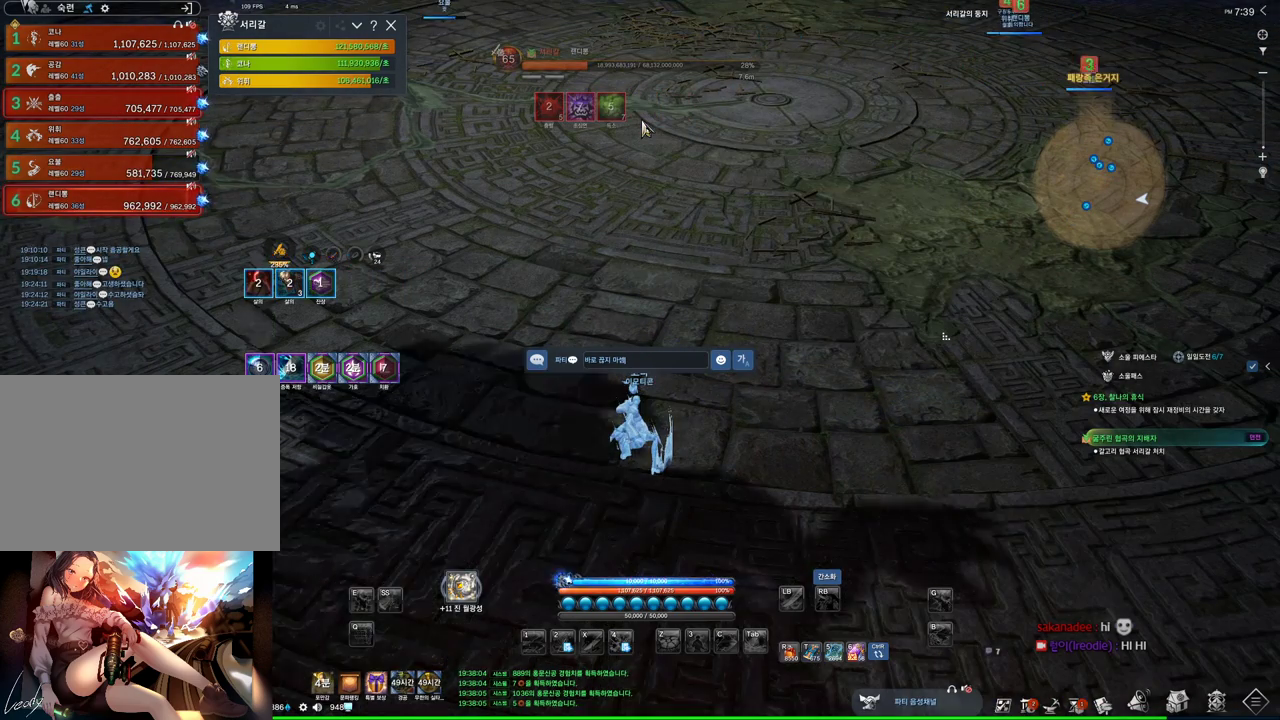
{"keys": [], "mouse": [], "events": []}
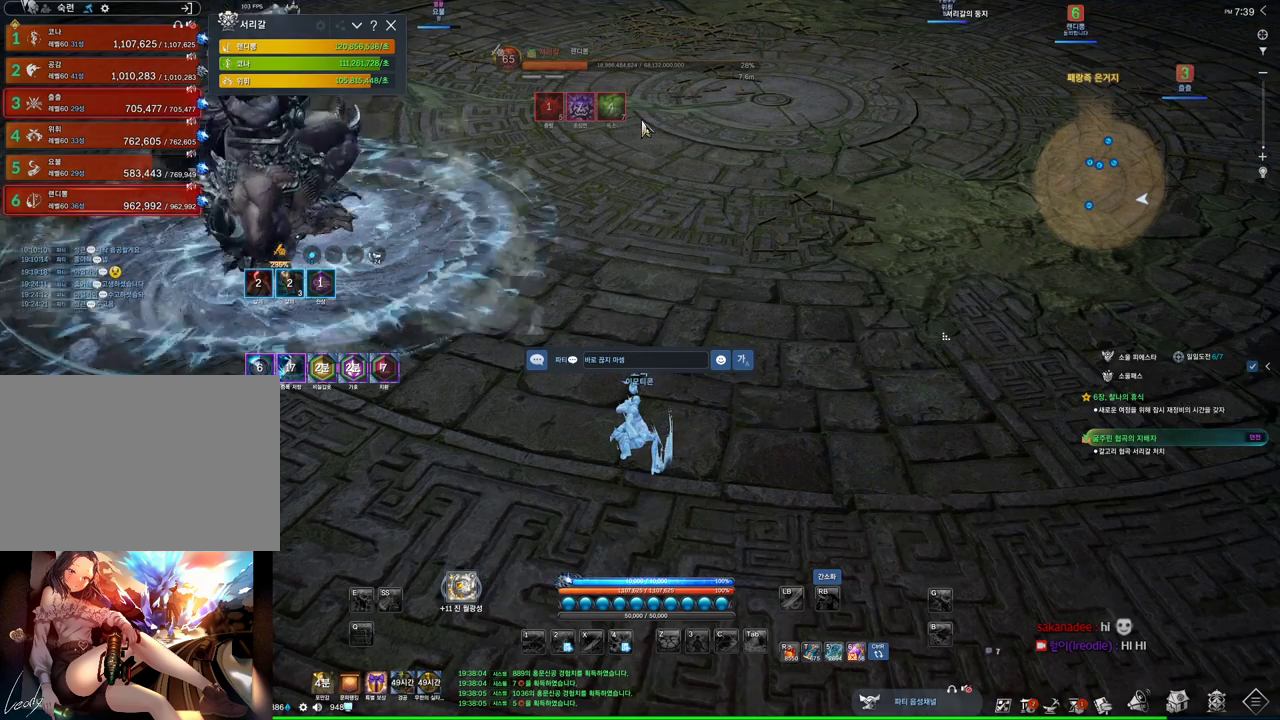
{"keys": [], "mouse": [], "events": []}
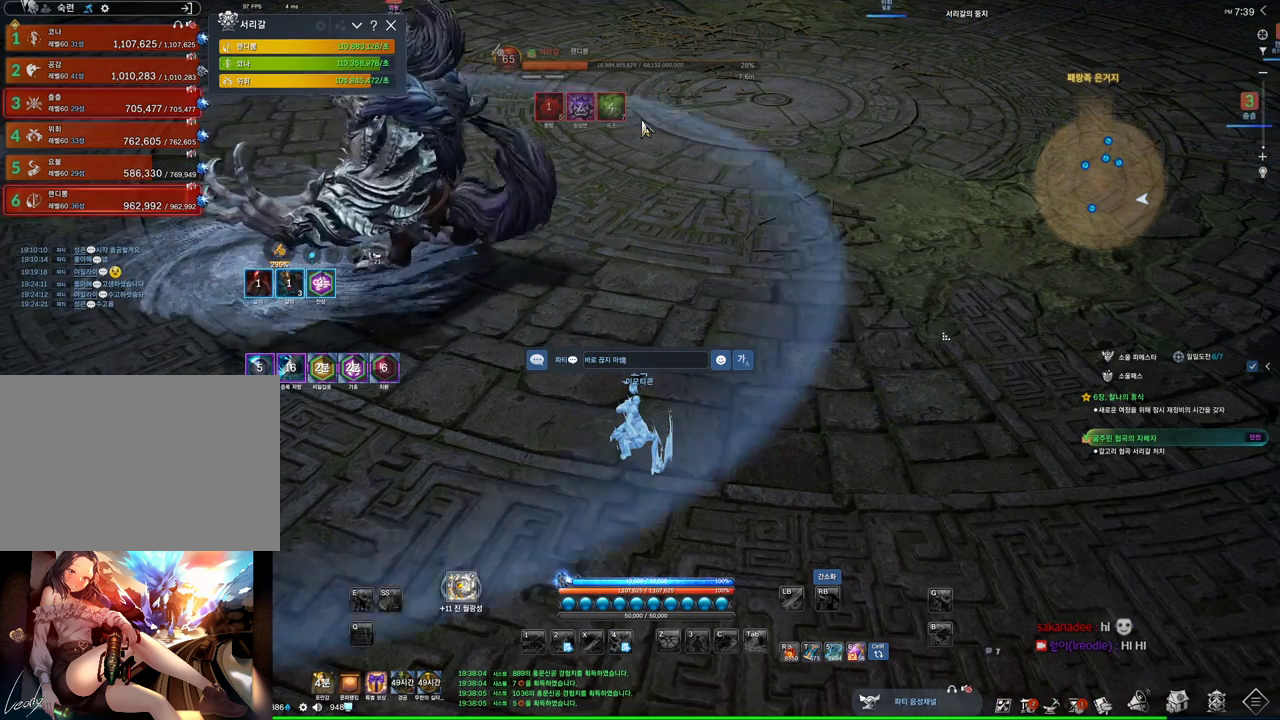
{"keys": [], "mouse": [], "events": []}
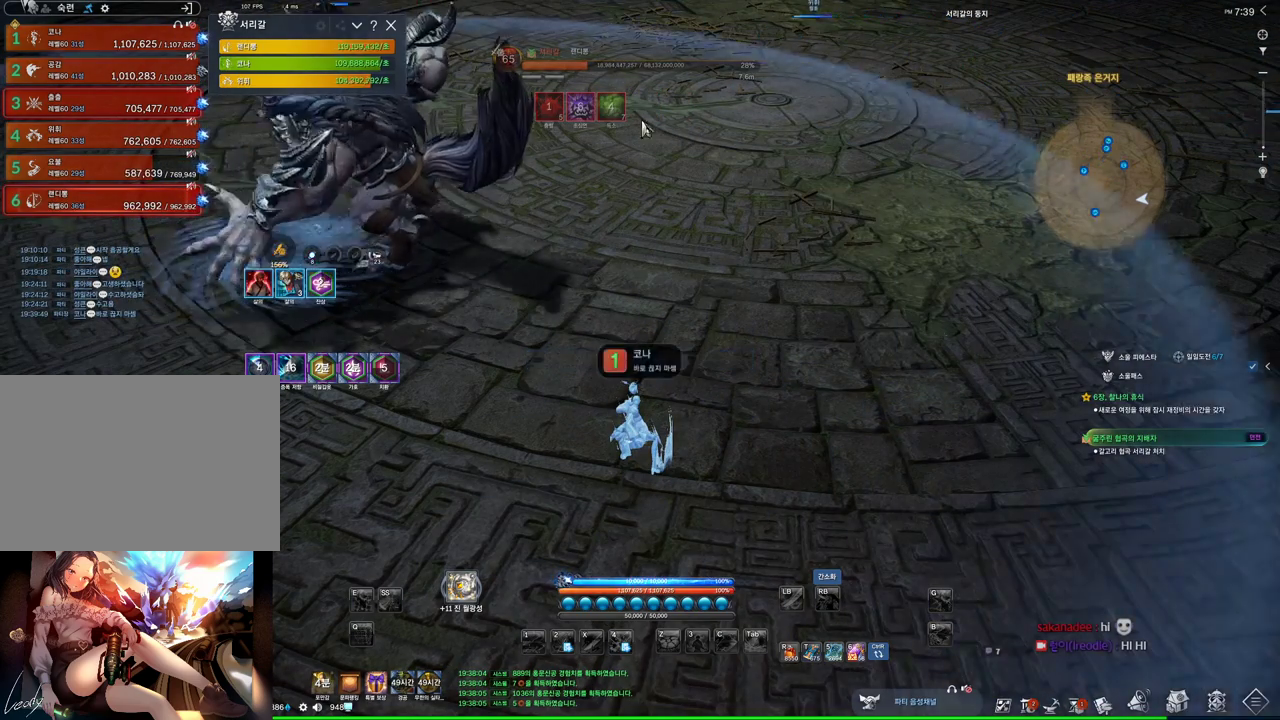
{"keys": [], "mouse": [], "events": [[200, "q", "down"], [367, "q", "up"], [400, "f", "down"], [500, "f", "up"]]}
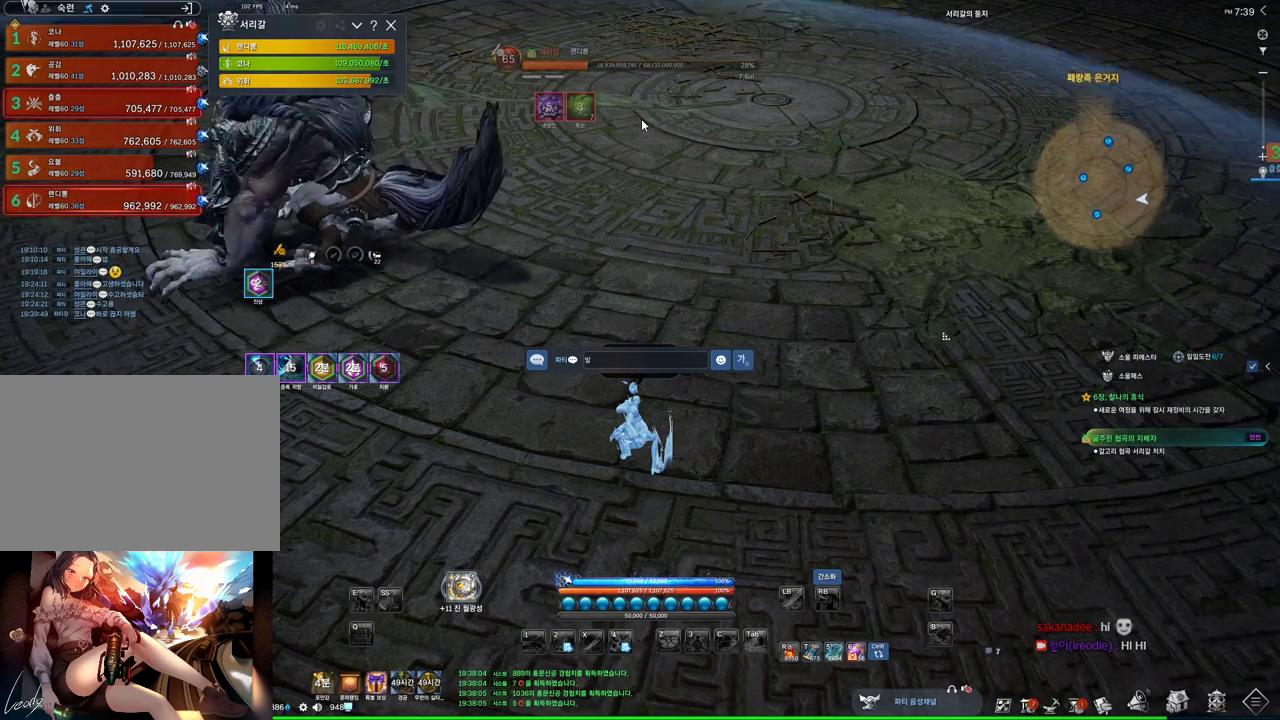
{"keys": ["space"], "mouse": [], "events": [[500, "space", "down"]]}
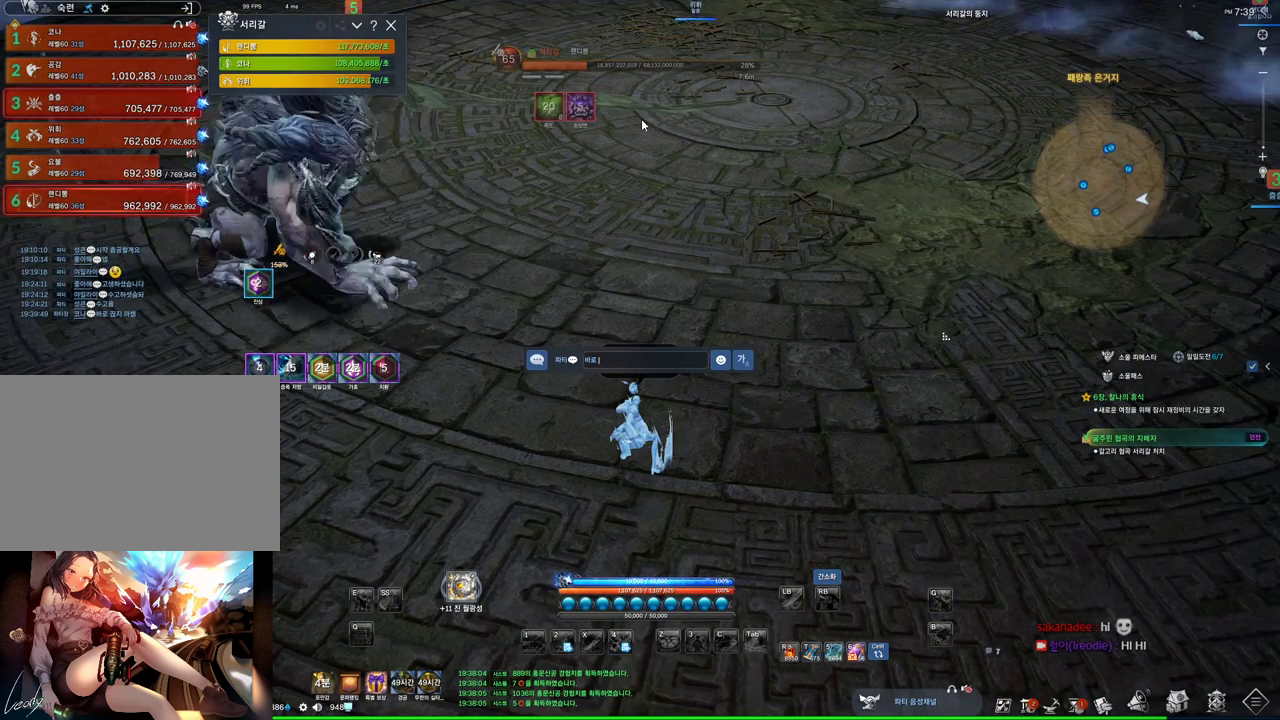
{"keys": ["s"], "mouse": [], "events": [[100, "space", "up"], [267, "r", "down"], [334, "r", "up"], [400, "m", "down"], [434, "s", "down"], [467, "m", "up"]]}
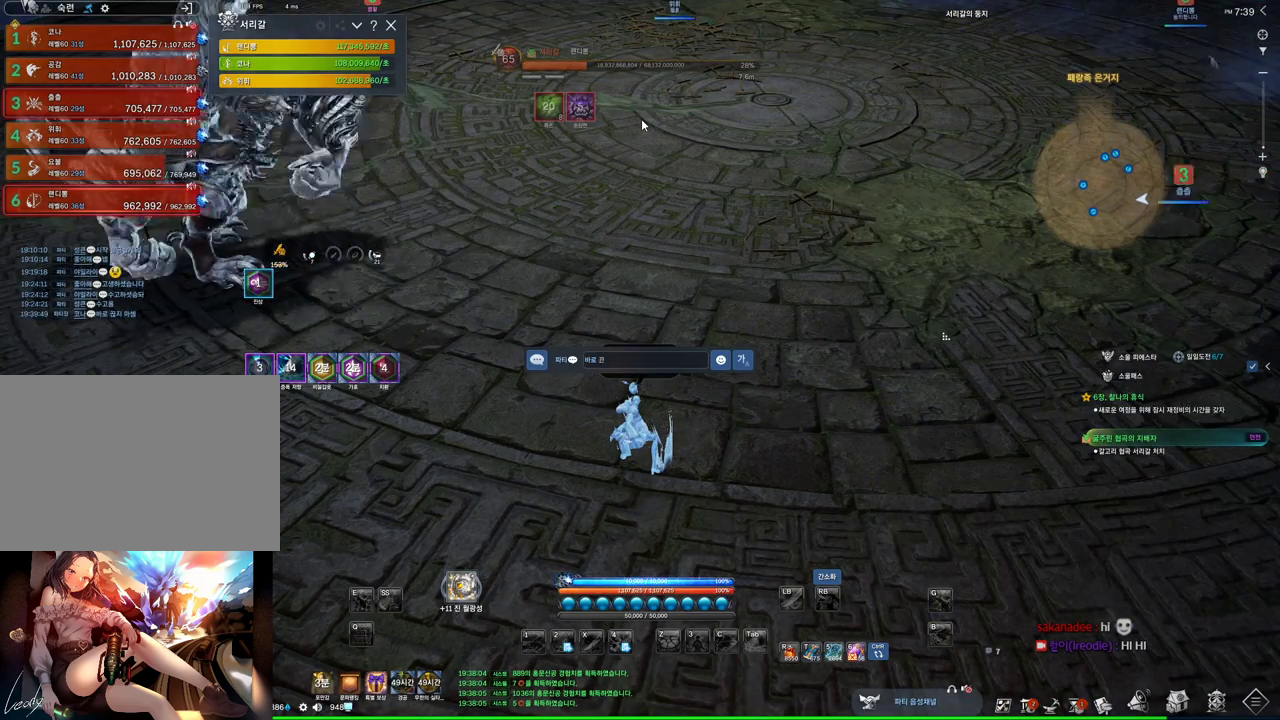
{"keys": [], "mouse": [], "events": [[67, "s", "up"], [267, "d", "down"], [400, "d", "up"], [400, "m", "down"], [434, "m", "up"]]}
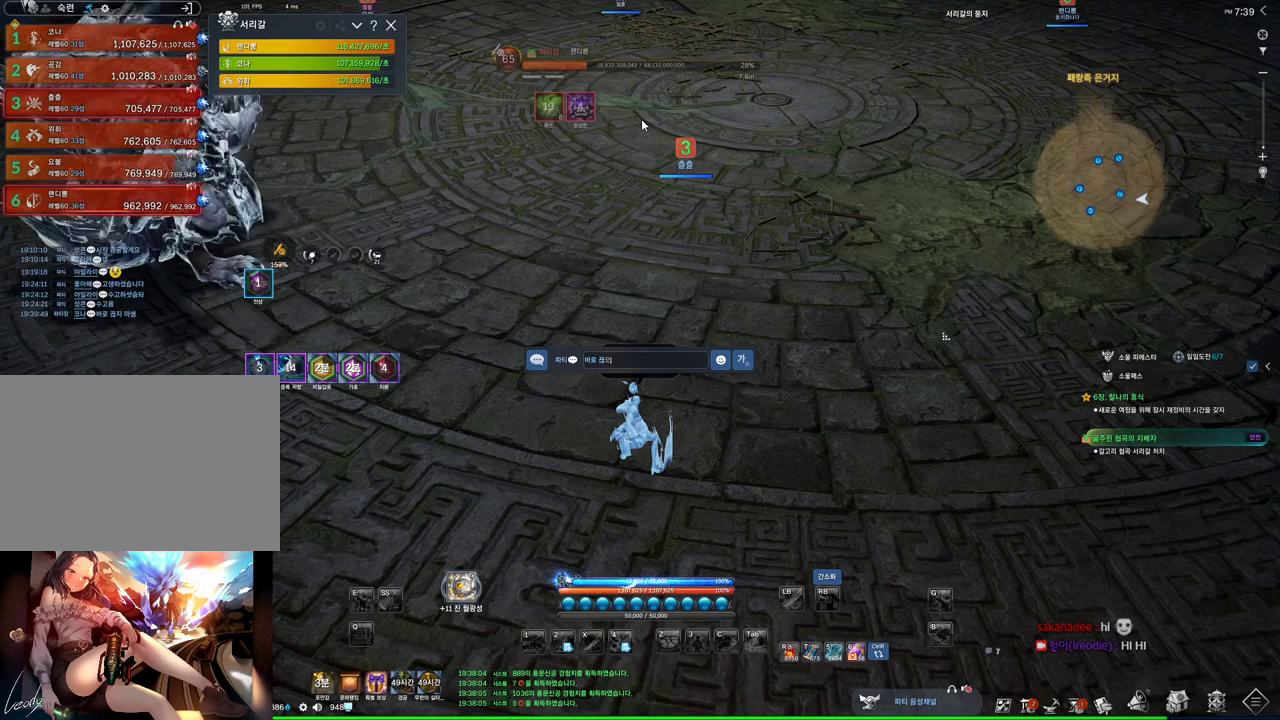
{"keys": [], "mouse": [], "events": [[334, "a", "down"], [467, "a", "up"]]}
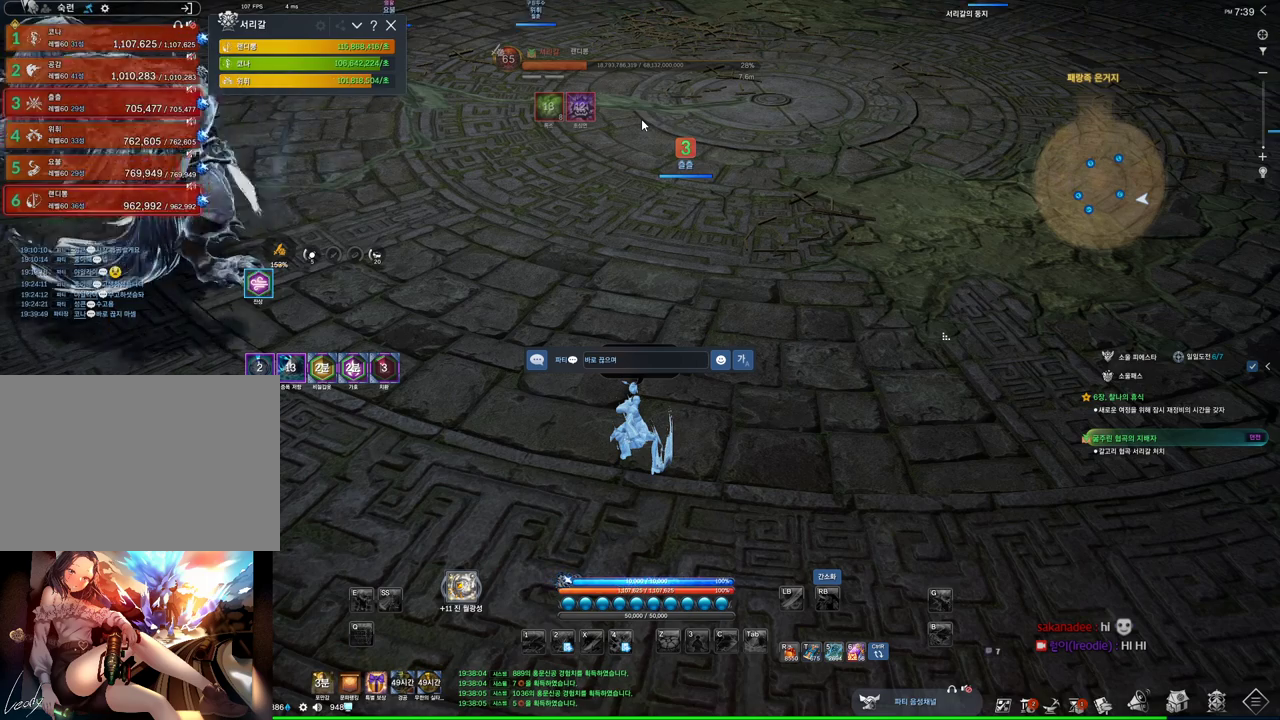
{"keys": ["f"], "mouse": [], "events": [[67, "s", "down"], [134, "s", "up"], [134, "space", "down"], [300, "space", "up"], [367, "q", "down"], [467, "m", "down"], [500, "f", "down"], [500, "m", "up"], [500, "q", "up"]]}
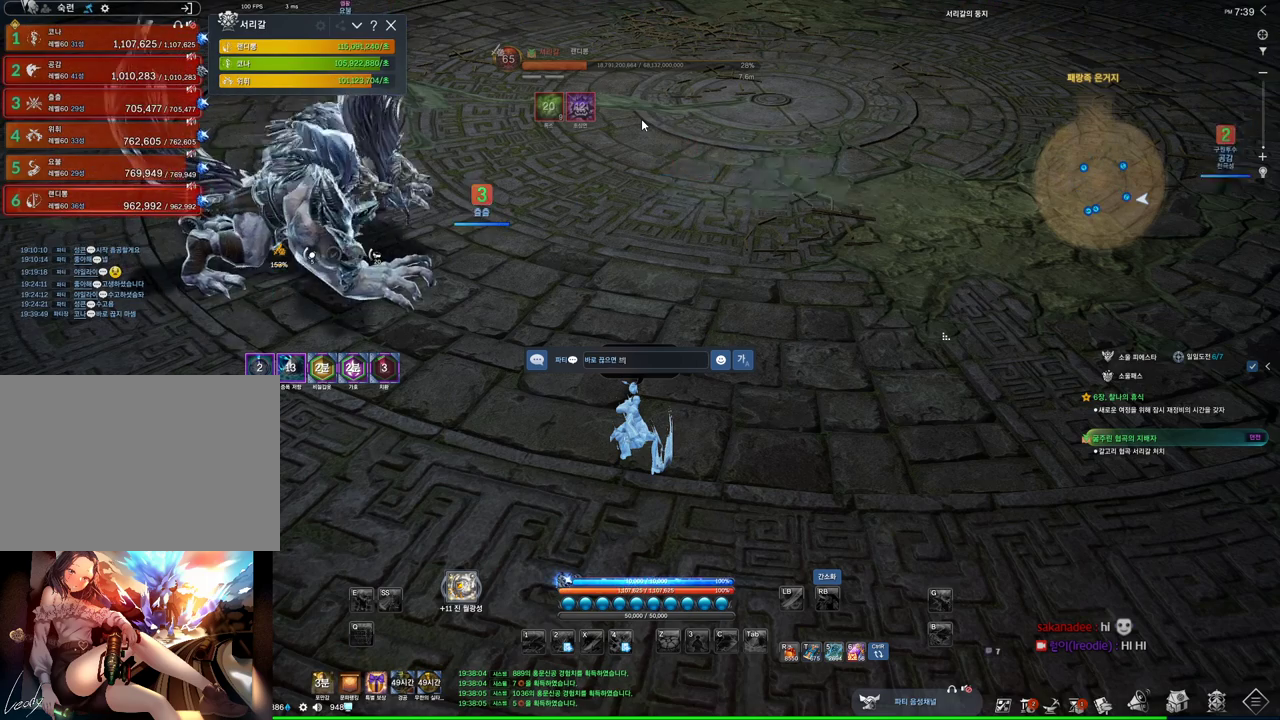
{"keys": ["w"], "mouse": [], "events": [[167, "f", "up"], [200, "t", "down"], [300, "m", "down"], [367, "m", "up"], [367, "t", "up"], [434, "space", "down"], [500, "space", "up"], [500, "w", "down"]]}
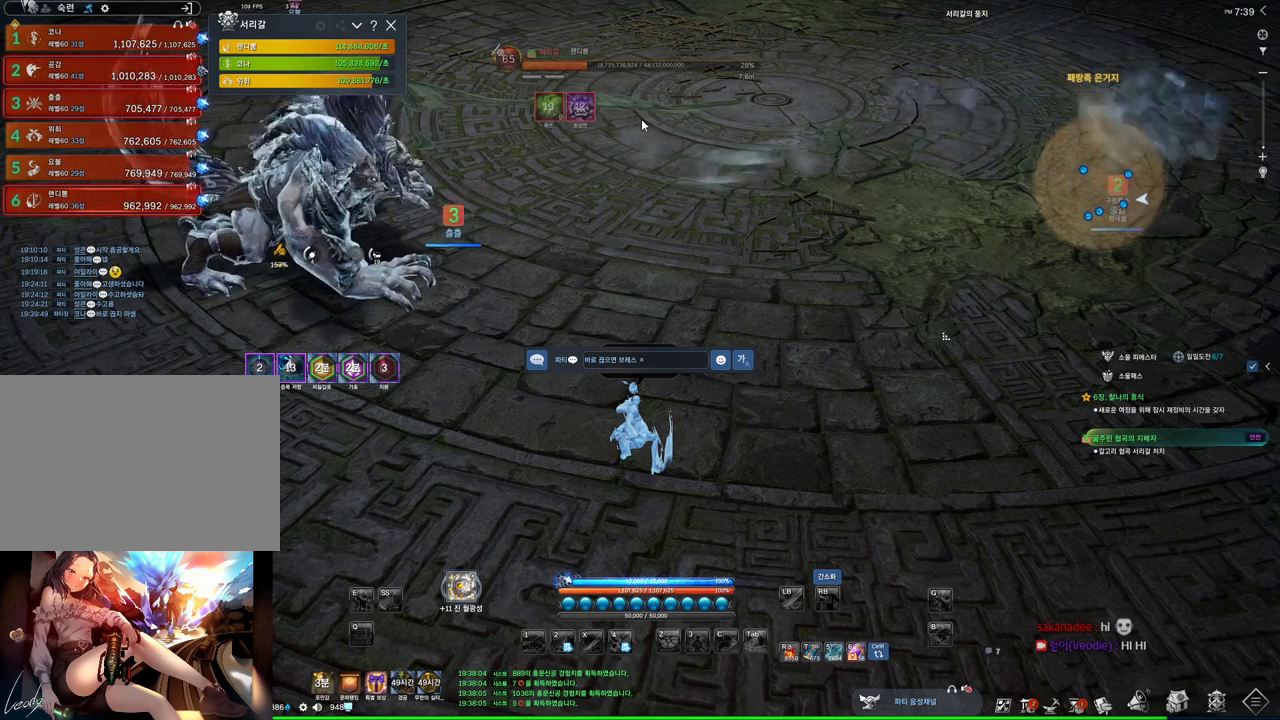
{"keys": [], "mouse": [], "events": [[100, "w", "up"]]}
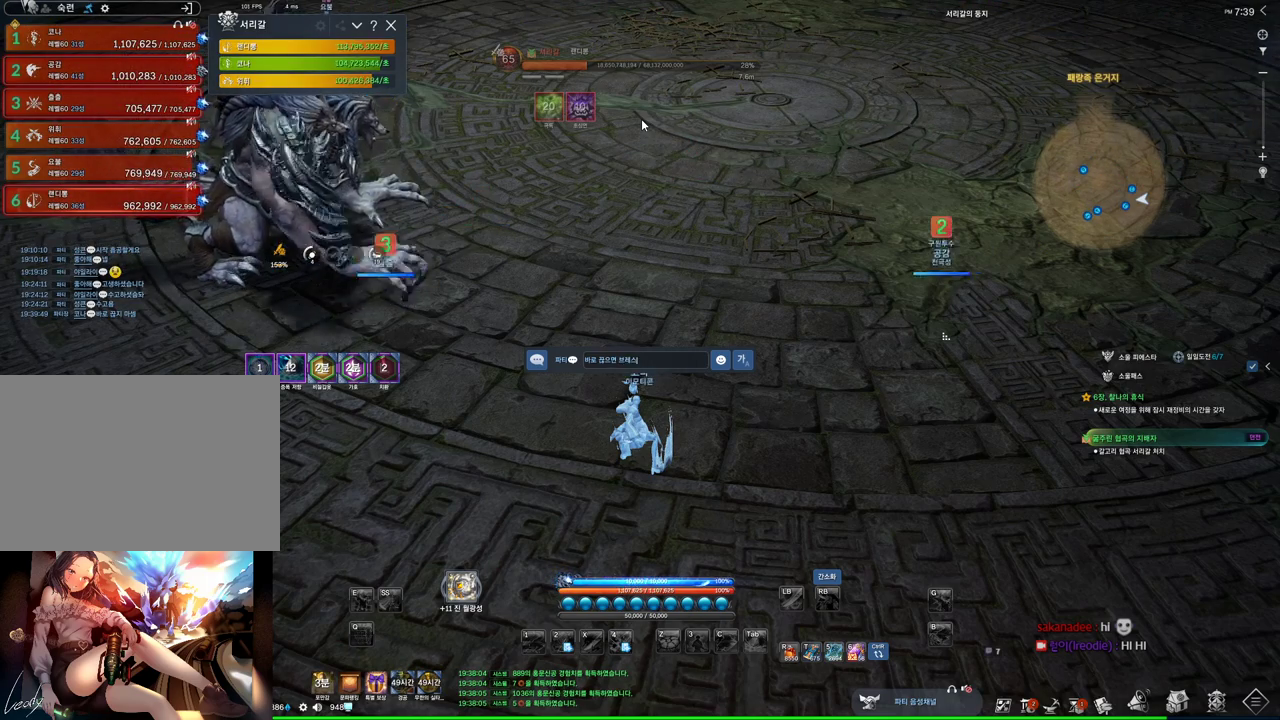
{"keys": [], "mouse": [], "events": [[34, "d", "down"], [134, "d", "up"], [300, "space", "down"], [334, "space", "up"]]}
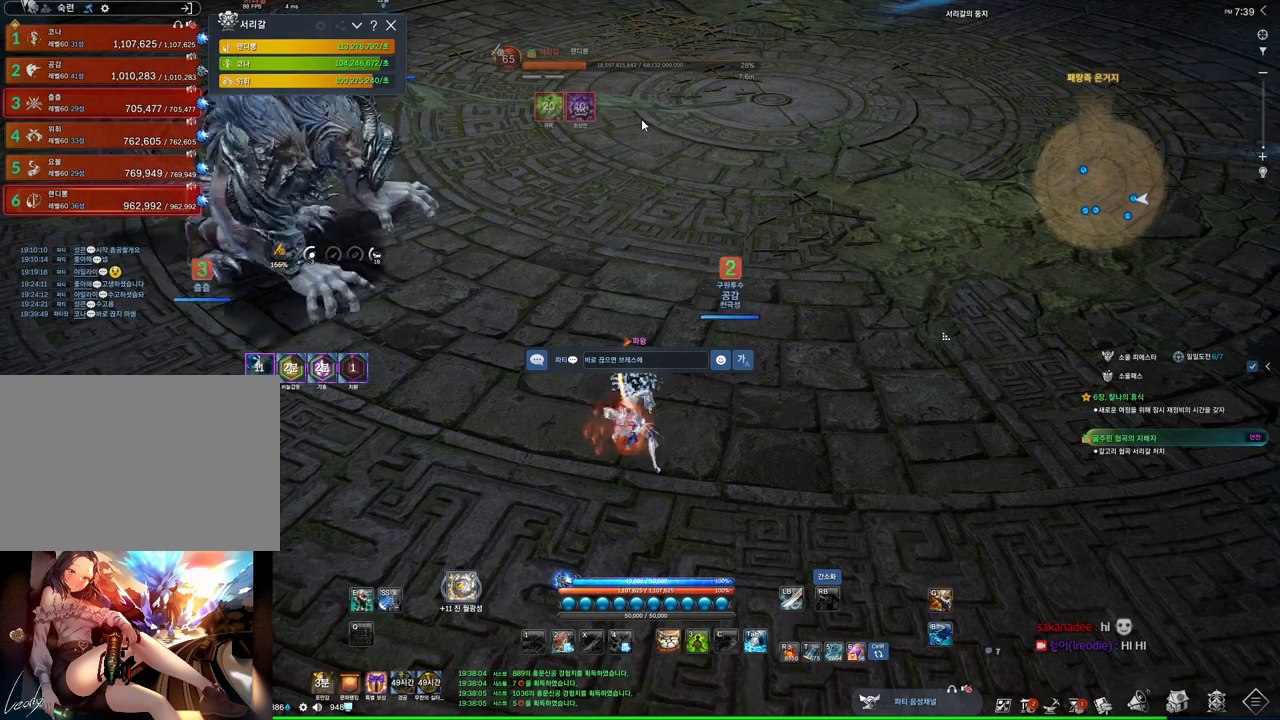
{"keys": [], "mouse": [], "events": [[300, "r", "down"], [400, "r", "up"]]}
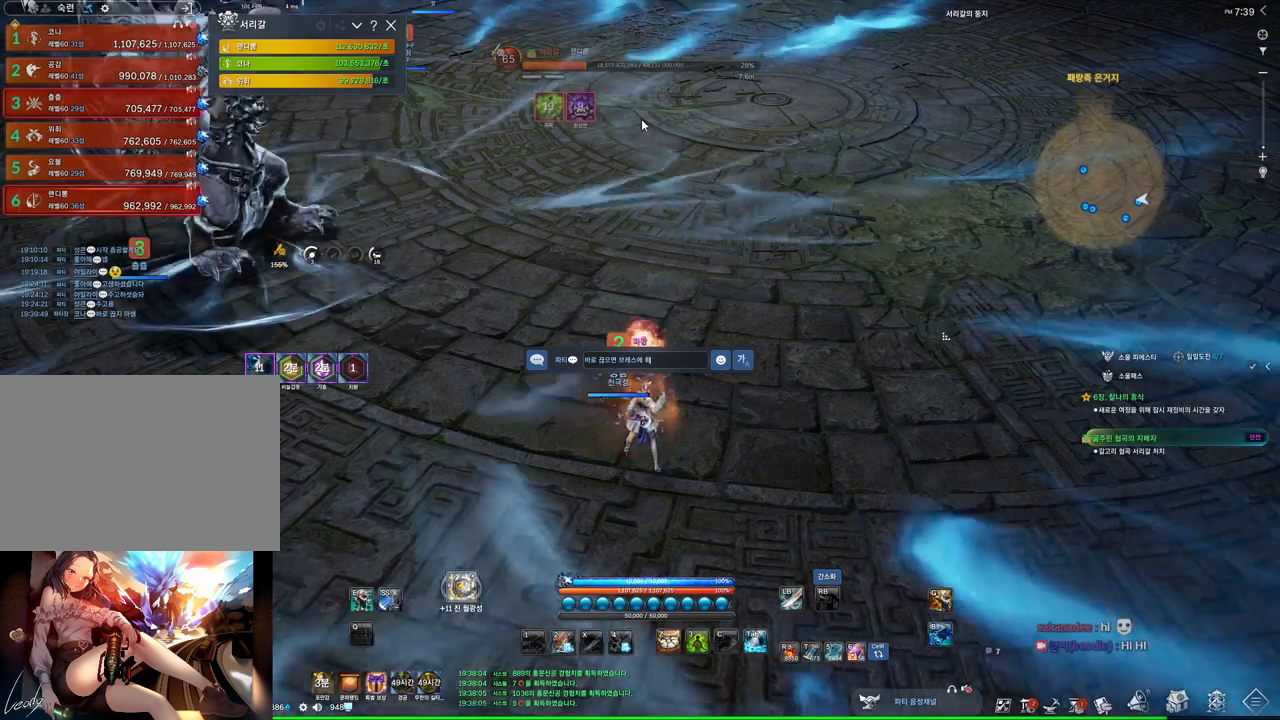
{"keys": [], "mouse": [], "events": [[34, "z", "down"], [167, "z", "up"], [234, "f", "down"], [334, "f", "up"], [367, "s", "down"], [500, "s", "up"]]}
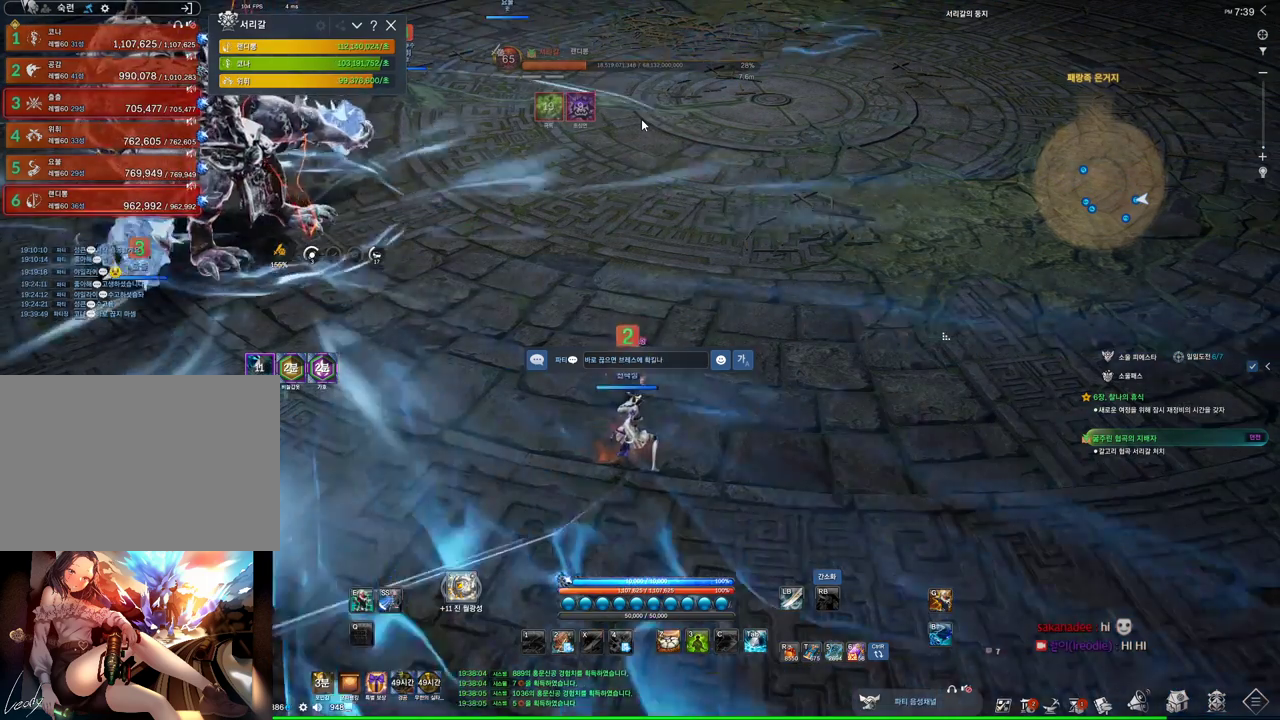
{"keys": [], "mouse": [], "events": [[34, "a", "down"], [200, "a", "up"]]}
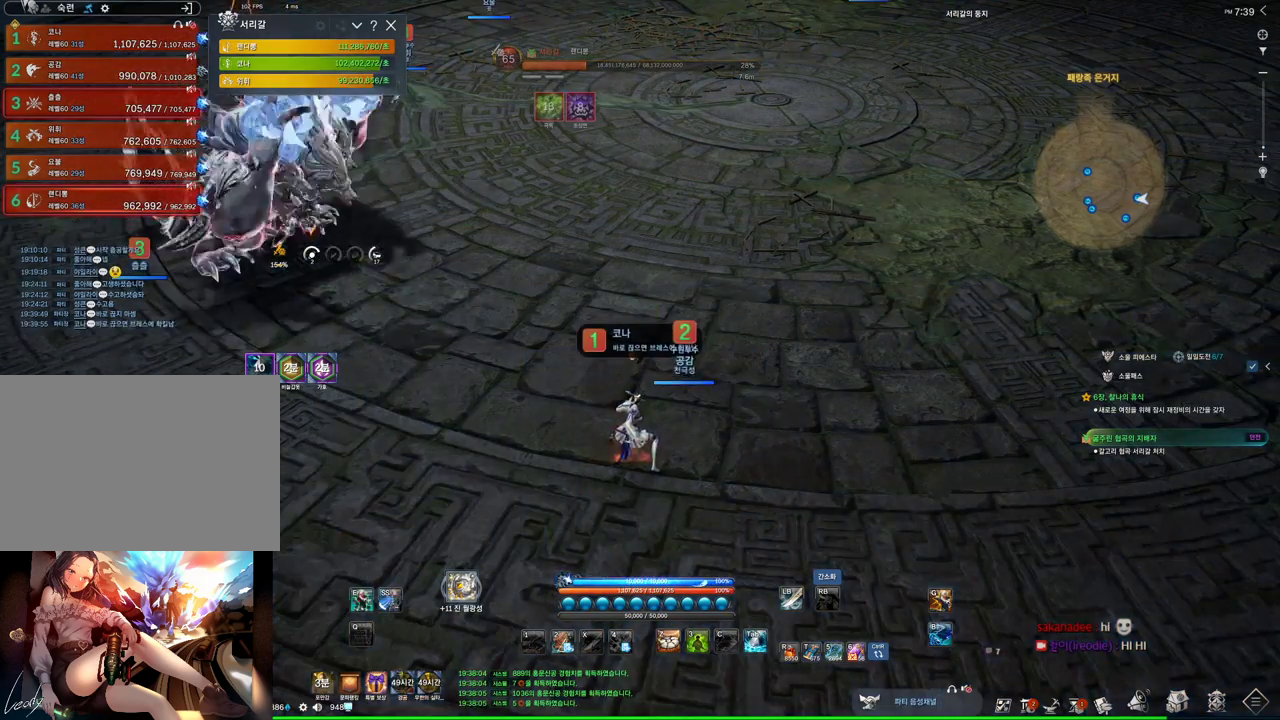
{"keys": [], "mouse": [], "events": []}
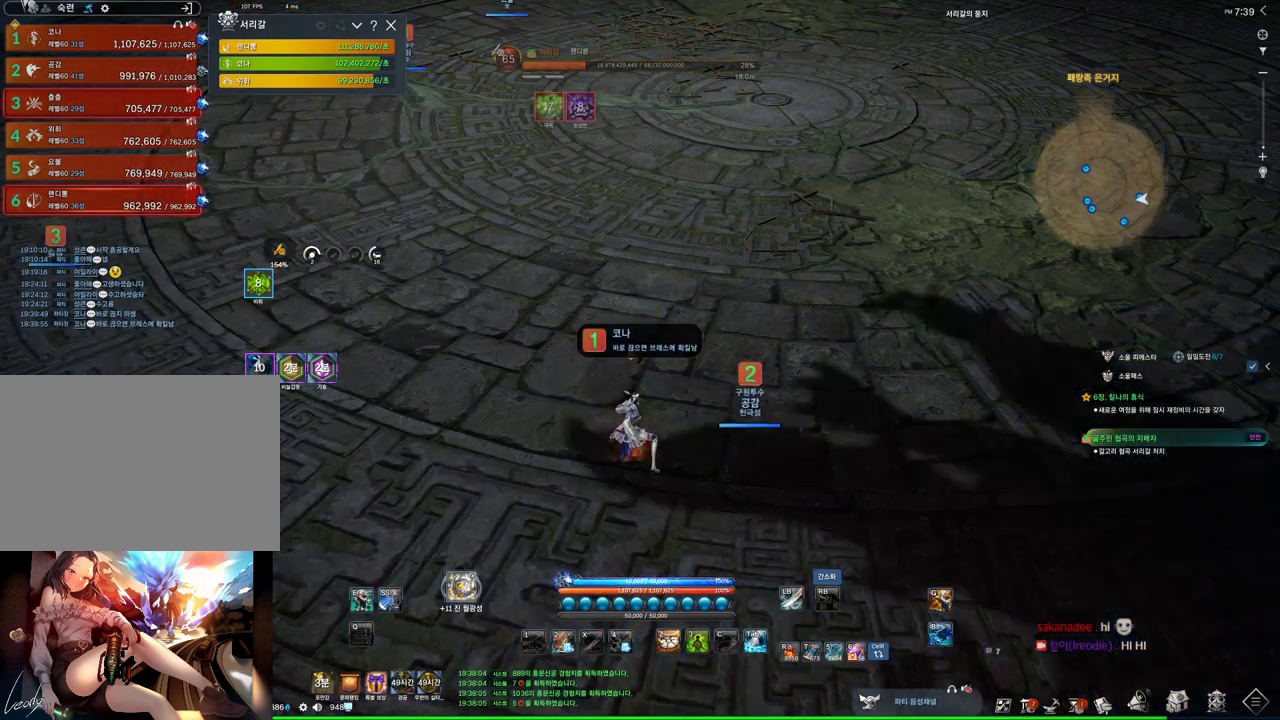
{"keys": ["d"], "mouse": [], "events": [[134, "a", "down"], [134, "w", "down"], [300, "a", "up"], [367, "d", "down"], [367, "w", "up"]]}
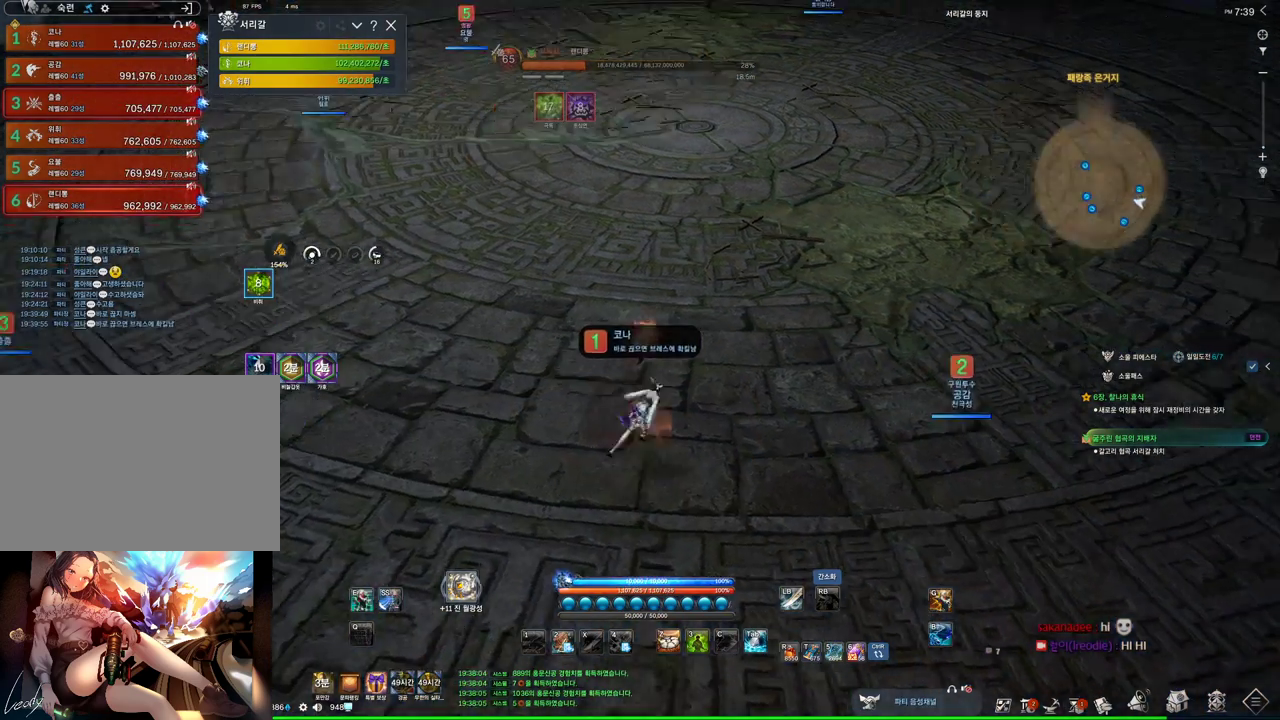
{"keys": ["a"], "mouse": [], "events": [[100, "space", "down"], [134, "mouse_mb4", "down"], [200, "d", "up"], [200, "mouse_mb4", "up"], [300, "a", "down"], [300, "space", "up"]]}
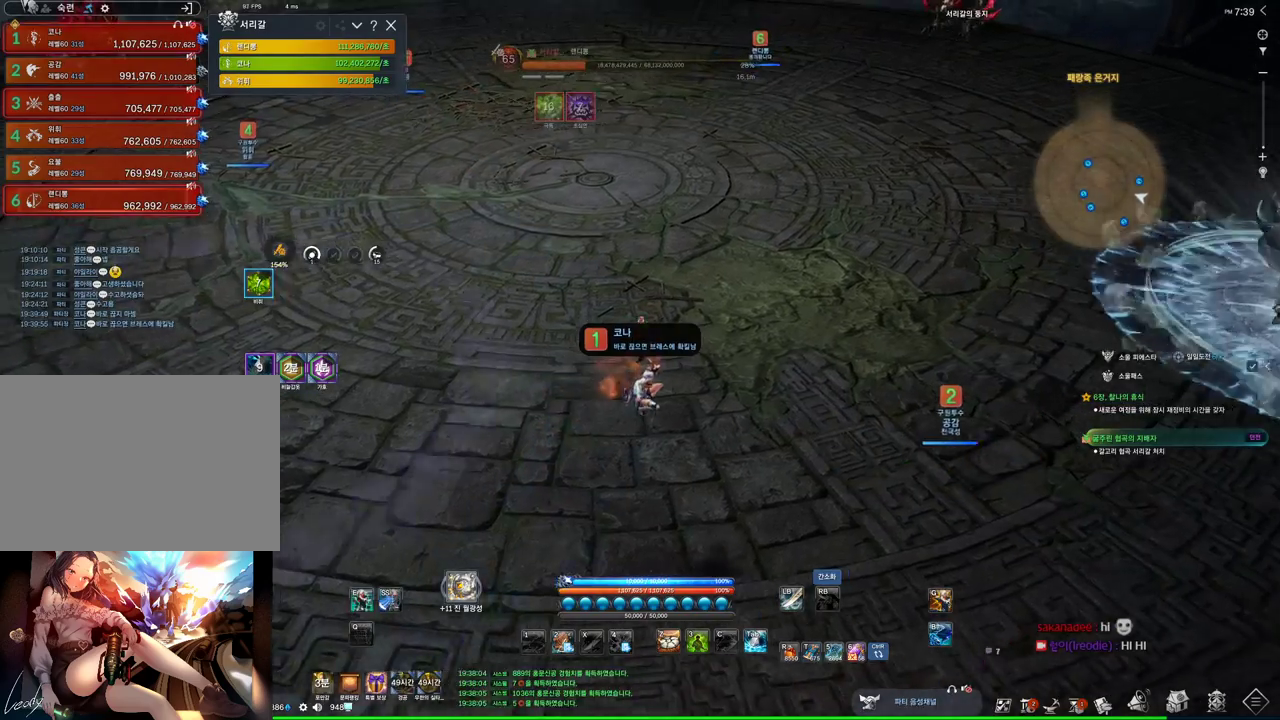
{"keys": ["d"], "mouse": [], "events": [[200, "w", "down"], [300, "a", "up"], [400, "d", "down"], [467, "w", "up"]]}
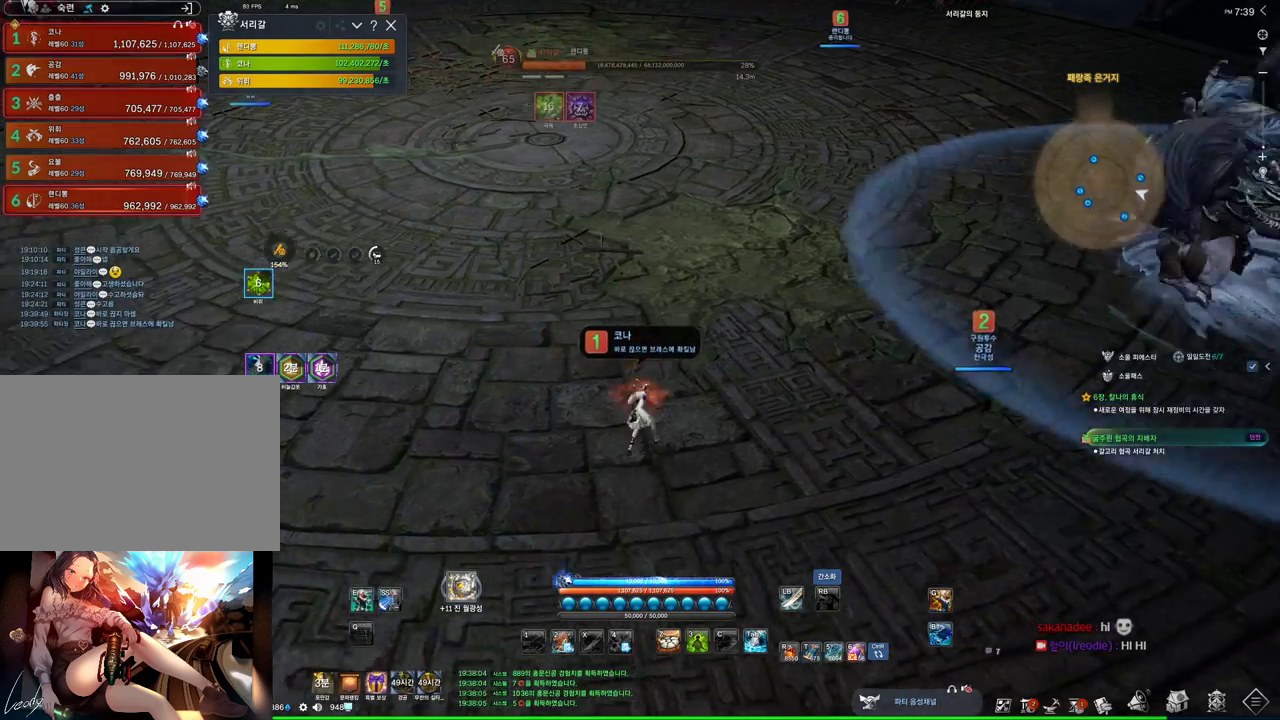
{"keys": ["a"], "mouse": [], "events": [[34, "space", "down"], [167, "a", "down"], [167, "d", "up"], [167, "space", "up"]]}
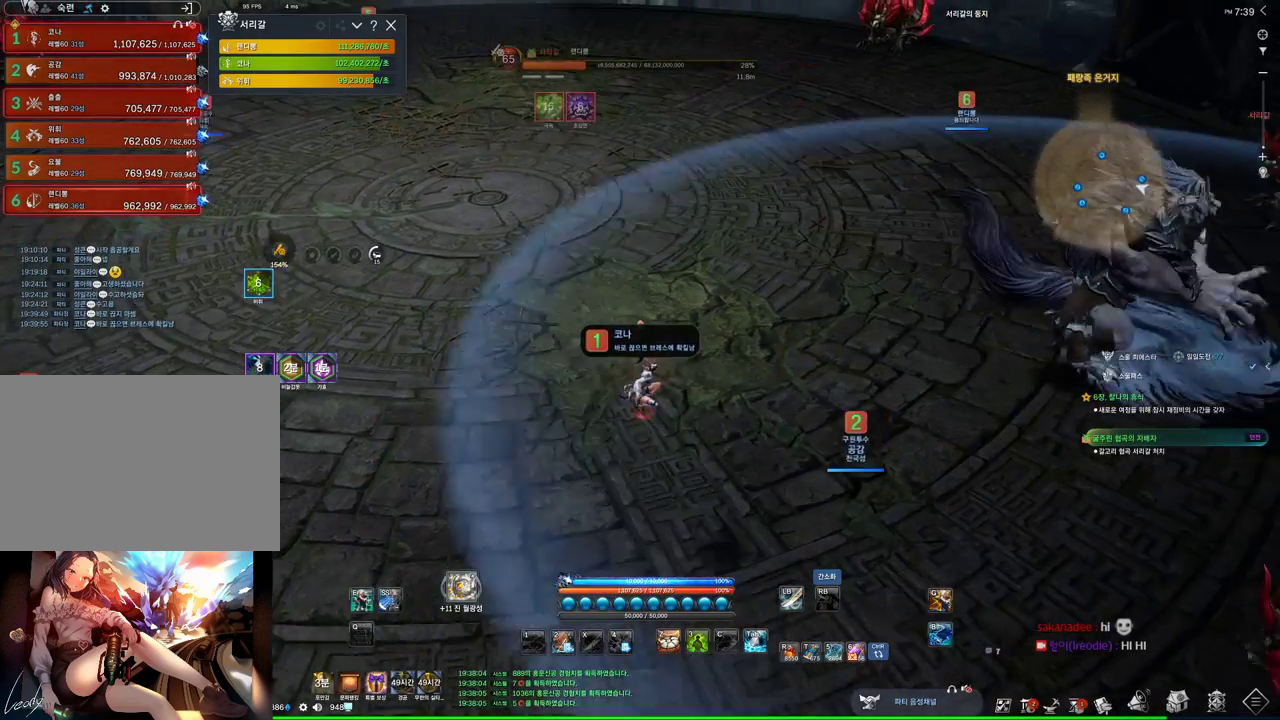
{"keys": ["a", "alt"], "mouse": [], "events": [[34, "mouse_mb4", "down"], [100, "alt", "down"], [100, "mouse_mb4", "up"], [134, "mouse_mb4", "down"], [234, "mouse_mb4", "up"], [267, "w", "down"], [500, "w", "up"]]}
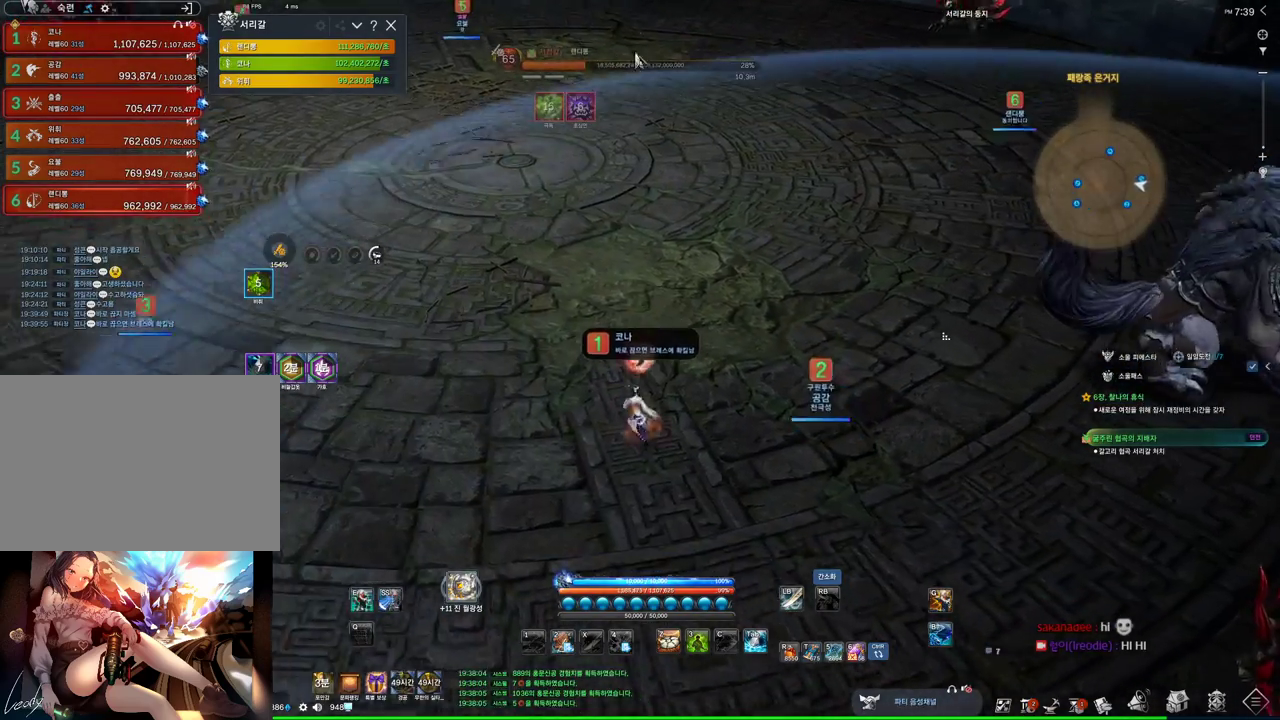
{"keys": [], "mouse": [], "events": [[167, "mouse_left", "down"], [167, "mouse_right", "down"], [300, "mouse_left", "up"], [300, "mouse_right", "up"], [334, "a", "up"], [434, "alt", "up"]]}
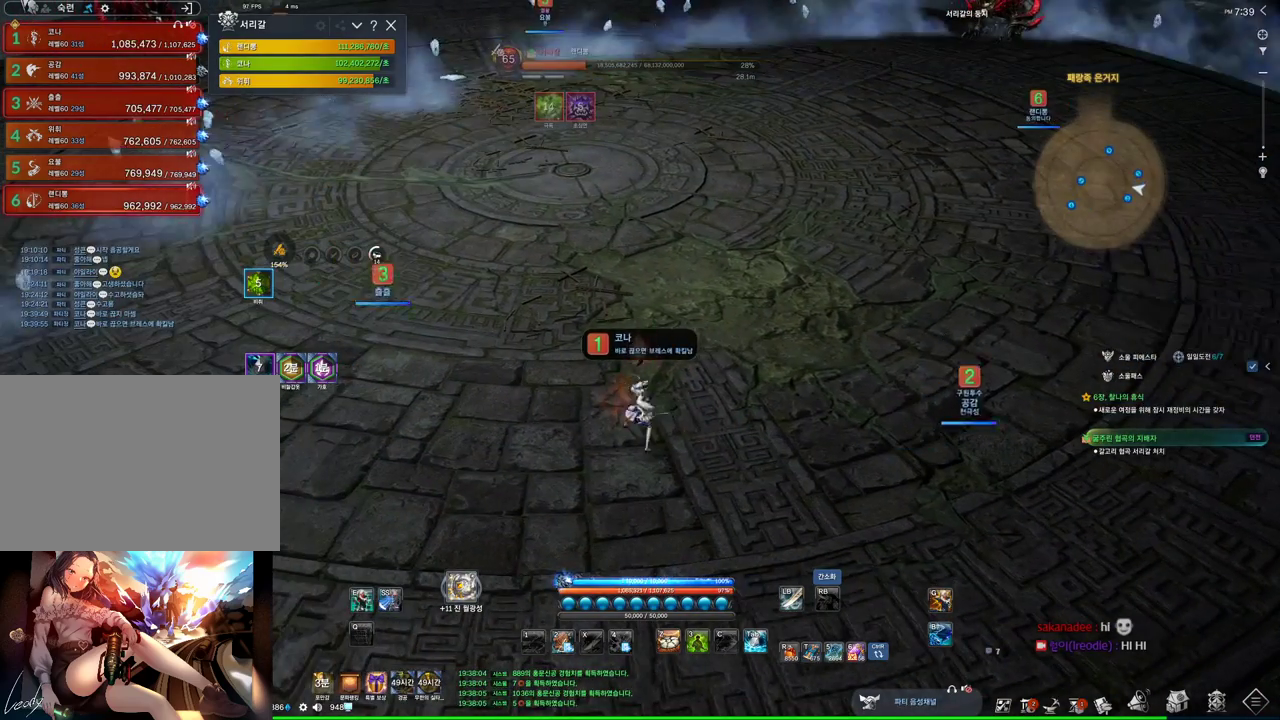
{"keys": [], "mouse": [], "events": []}
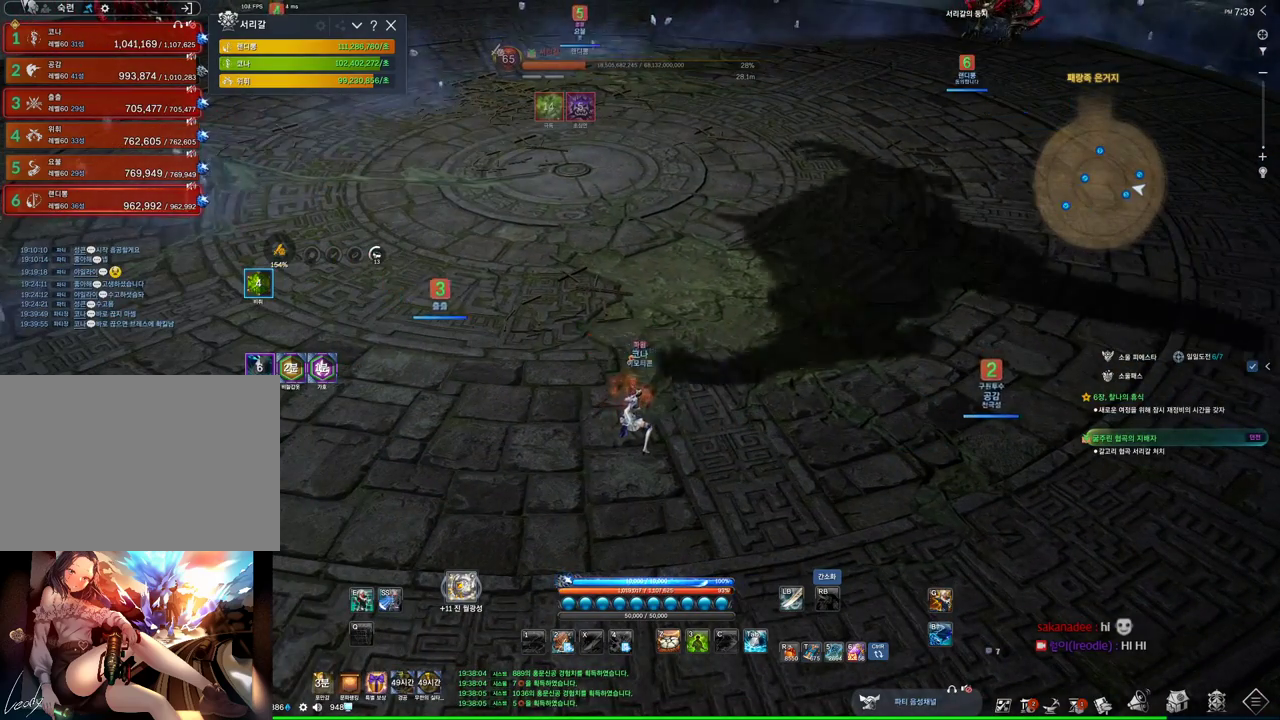
{"keys": [], "mouse": [], "events": []}
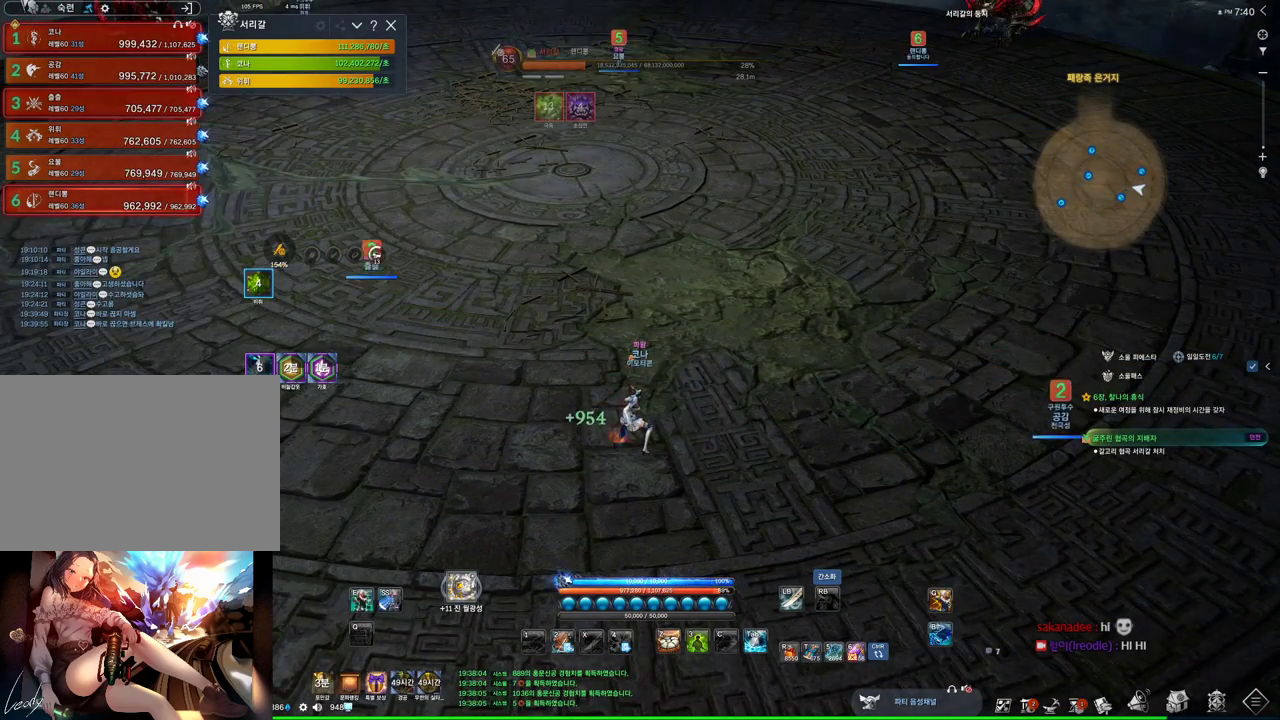
{"keys": ["alt"], "mouse": [], "events": [[400, "alt", "down"]]}
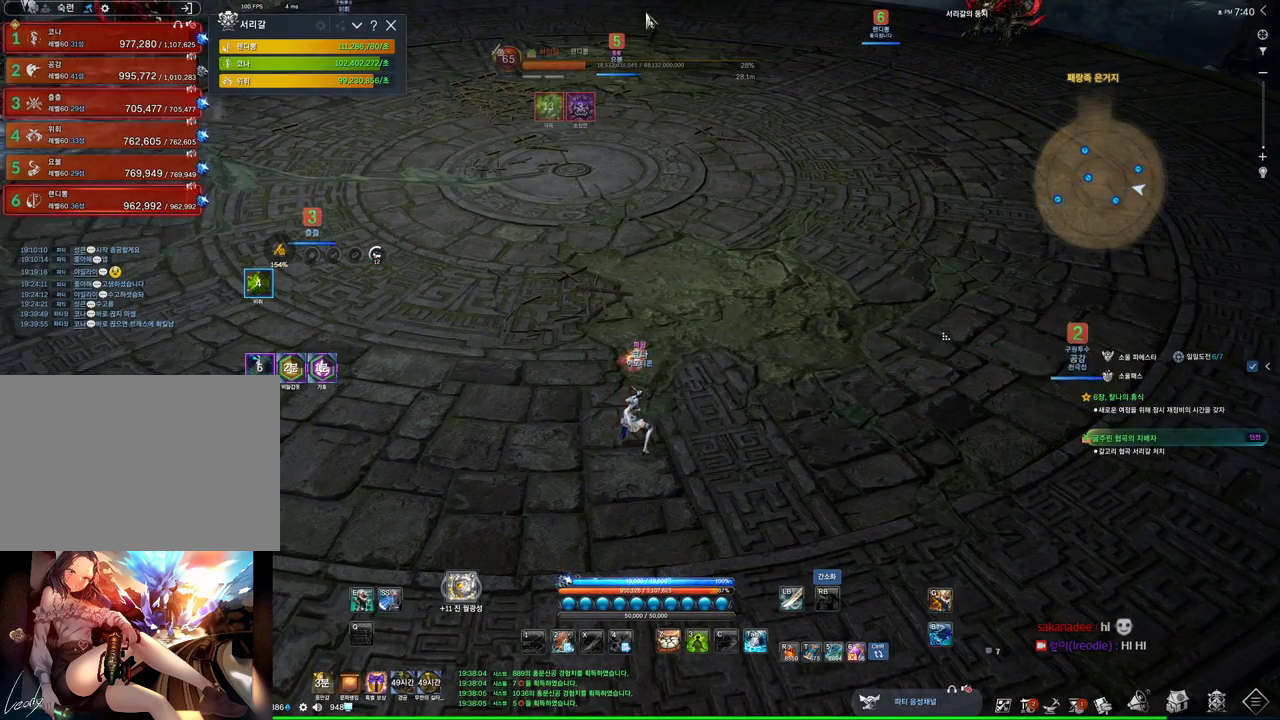
{"keys": ["a", "w"], "mouse": [], "events": [[134, "mouse_left", "down"], [134, "mouse_right", "down"], [200, "mouse_left", "up"], [200, "mouse_right", "up"], [400, "alt", "up"], [467, "a", "down"], [467, "w", "down"]]}
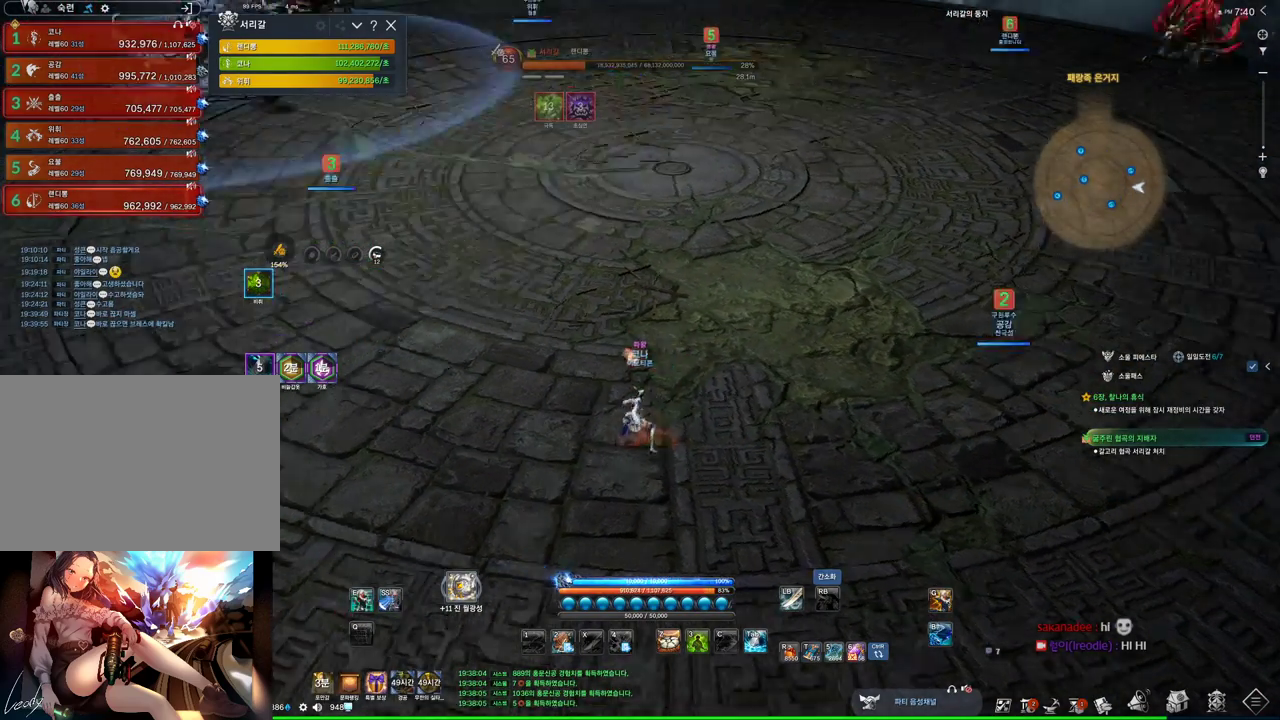
{"keys": [], "mouse": [], "events": [[234, "a", "up"], [434, "space", "down"], [467, "w", "up"], [500, "space", "up"]]}
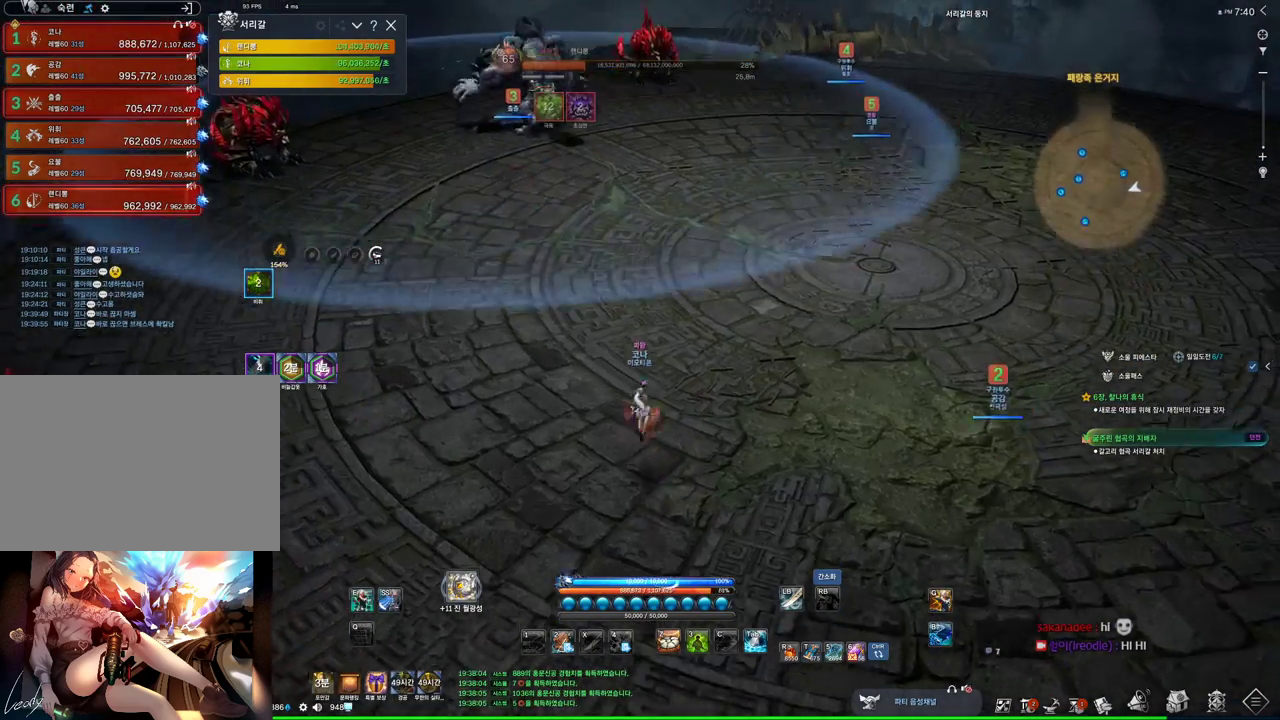
{"keys": [], "mouse": [], "events": [[100, "s", "down"], [500, "s", "up"]]}